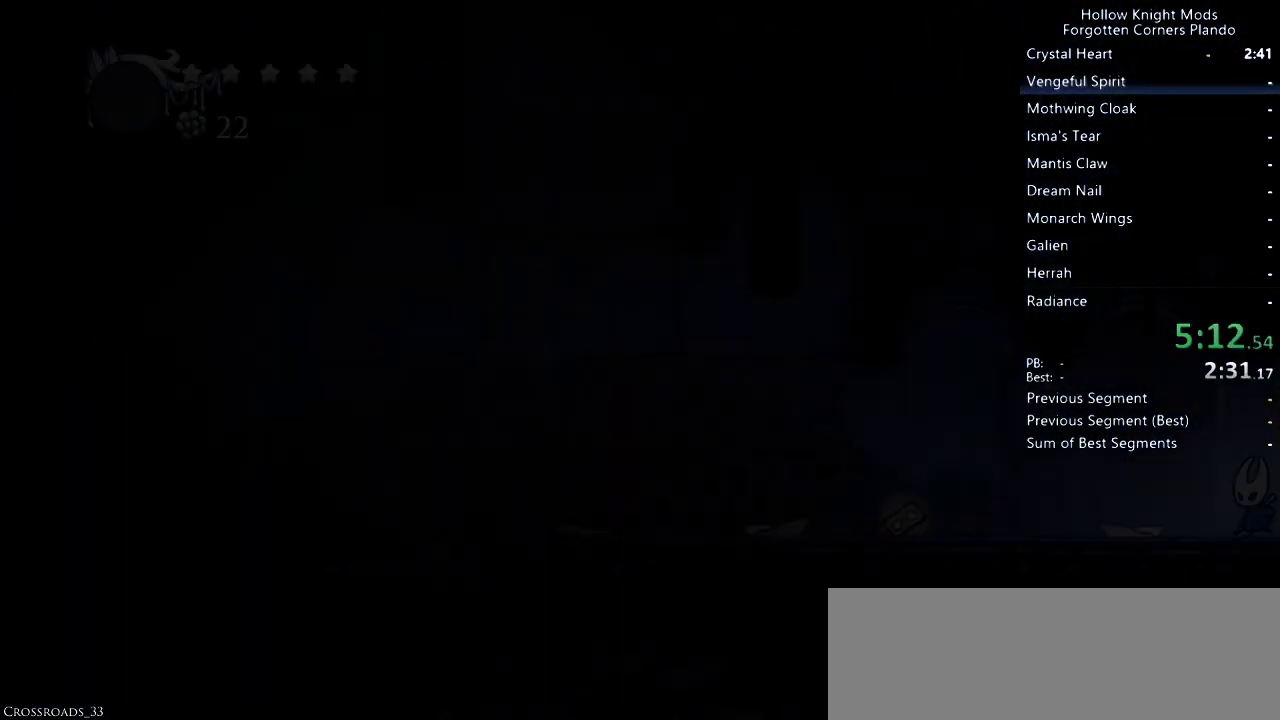
Gameplay with keyboard; each line is a JSON object with the keys held at the frame after it. "events" lists presses ("down") and releases ("up") of "dash", "dnail", "down", "jump", "left", "map", "nail", "right", "spell" and "up" between this image and that frame as [ms after this image, input, new state], when the widget could be followed in between. No other keys are recorded. Mouse input is not recorded. Key names are as the overlay labels them; some are game actions (e.g. jump) rather than physical keys.
{"keys": ["left"], "events": []}
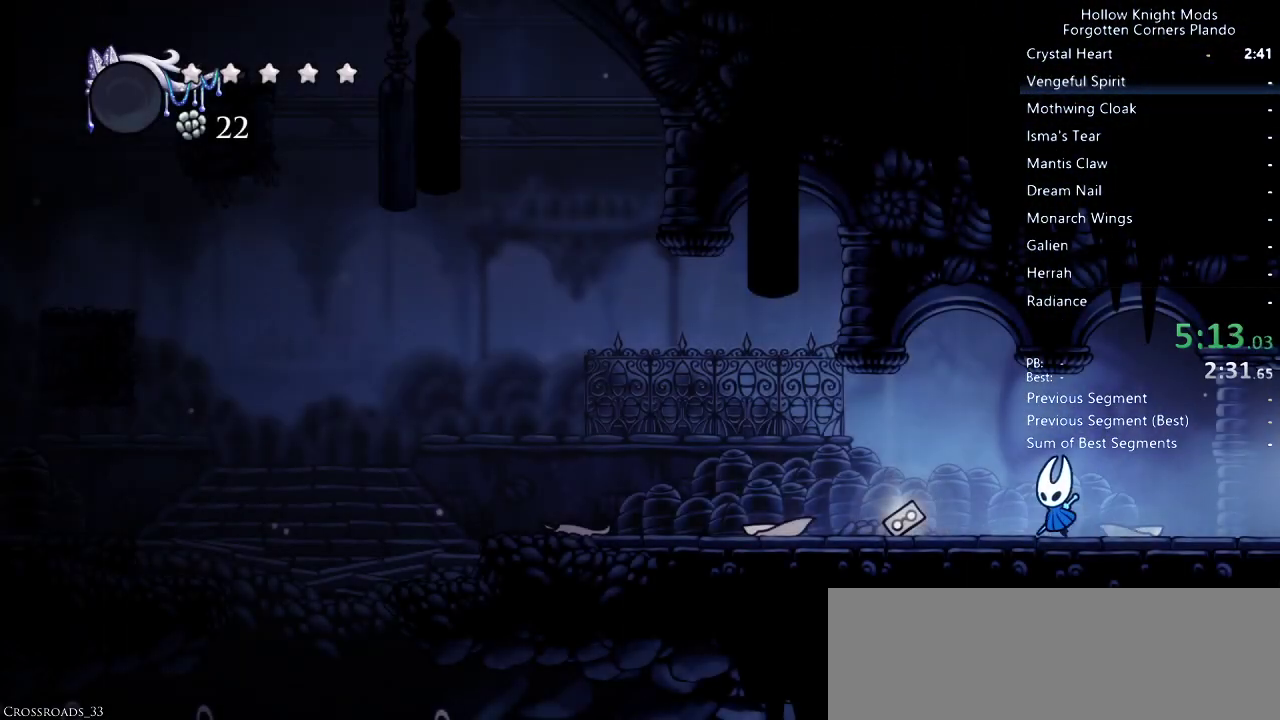
{"keys": ["left"], "events": []}
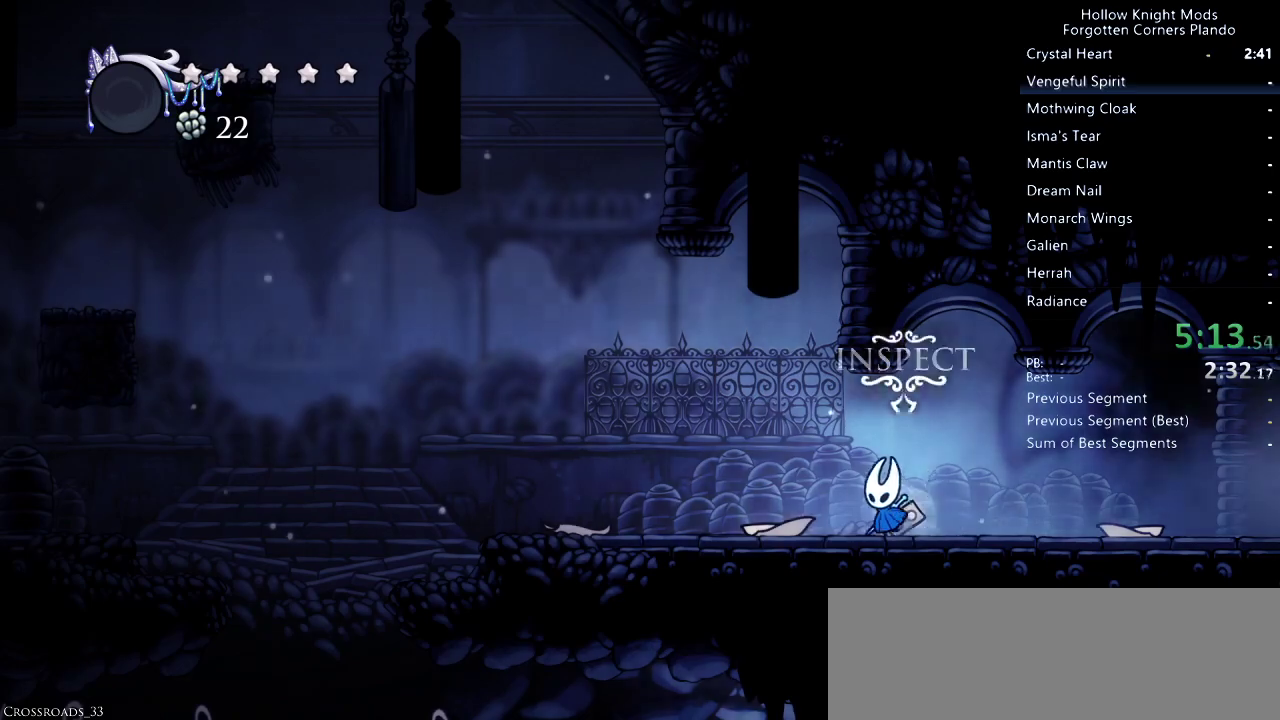
{"keys": ["left"], "events": []}
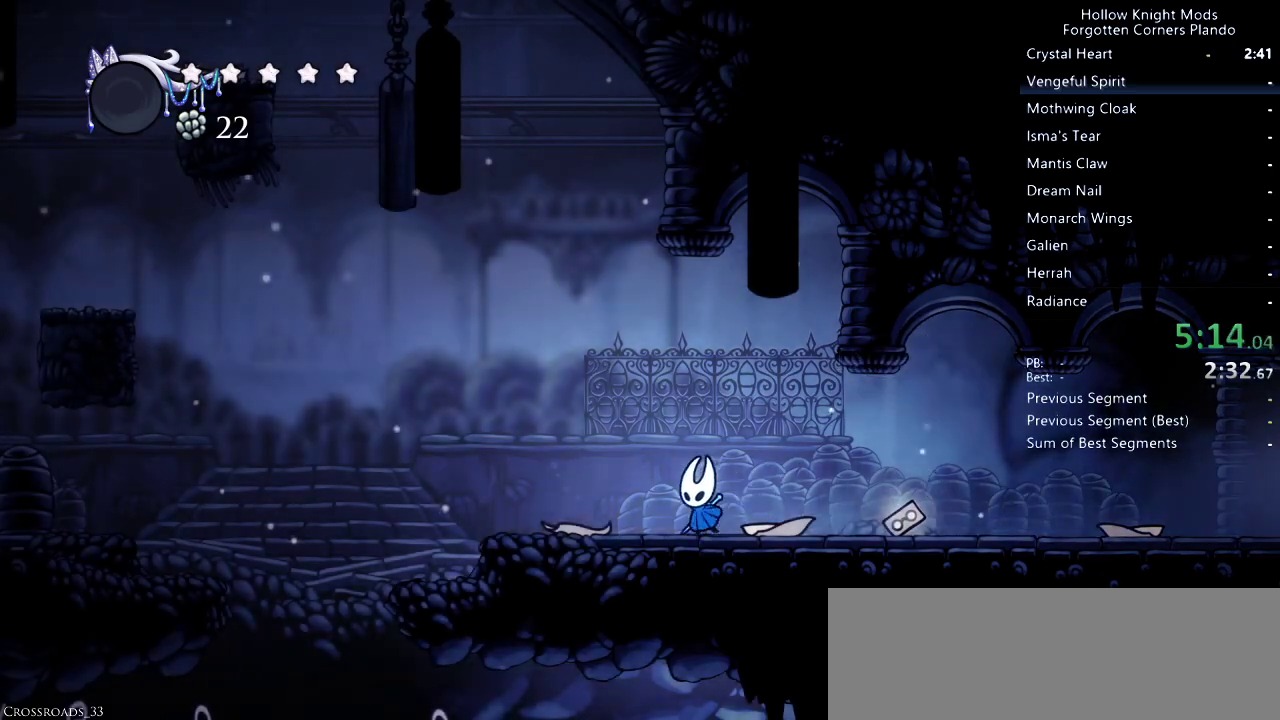
{"keys": ["left"], "events": []}
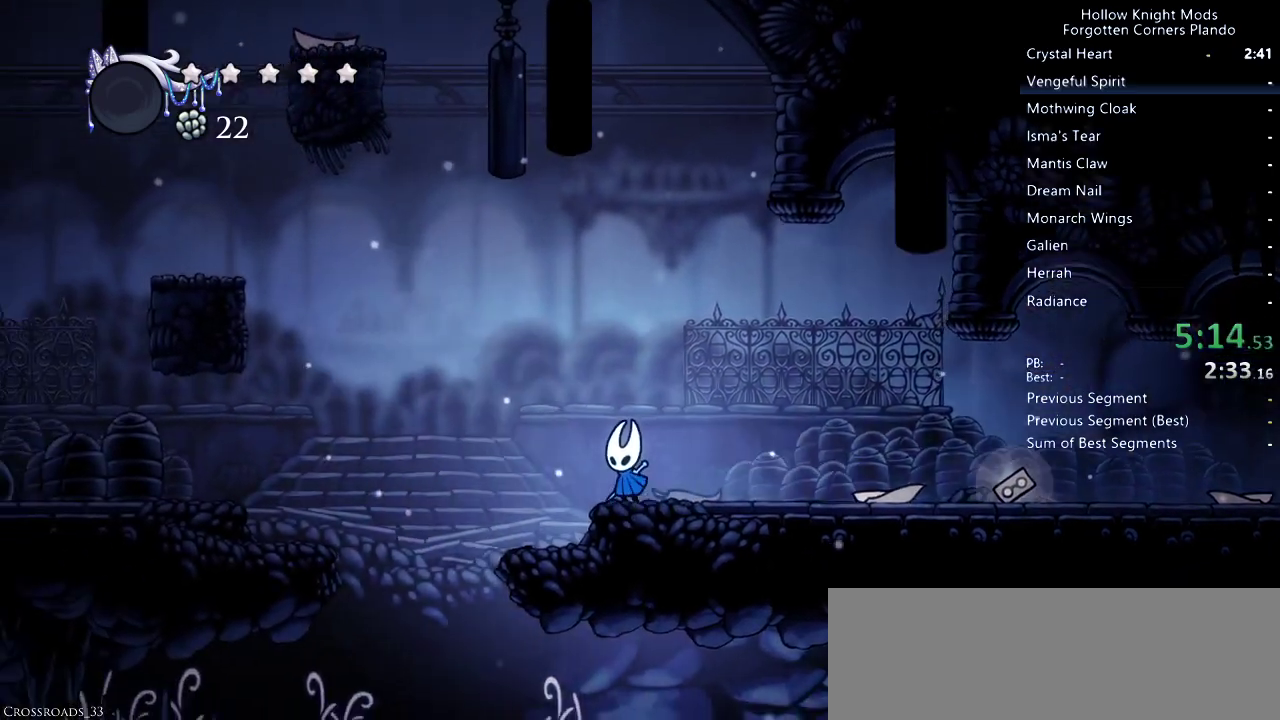
{"keys": ["jump", "left"], "events": [[67, "jump", "down"]]}
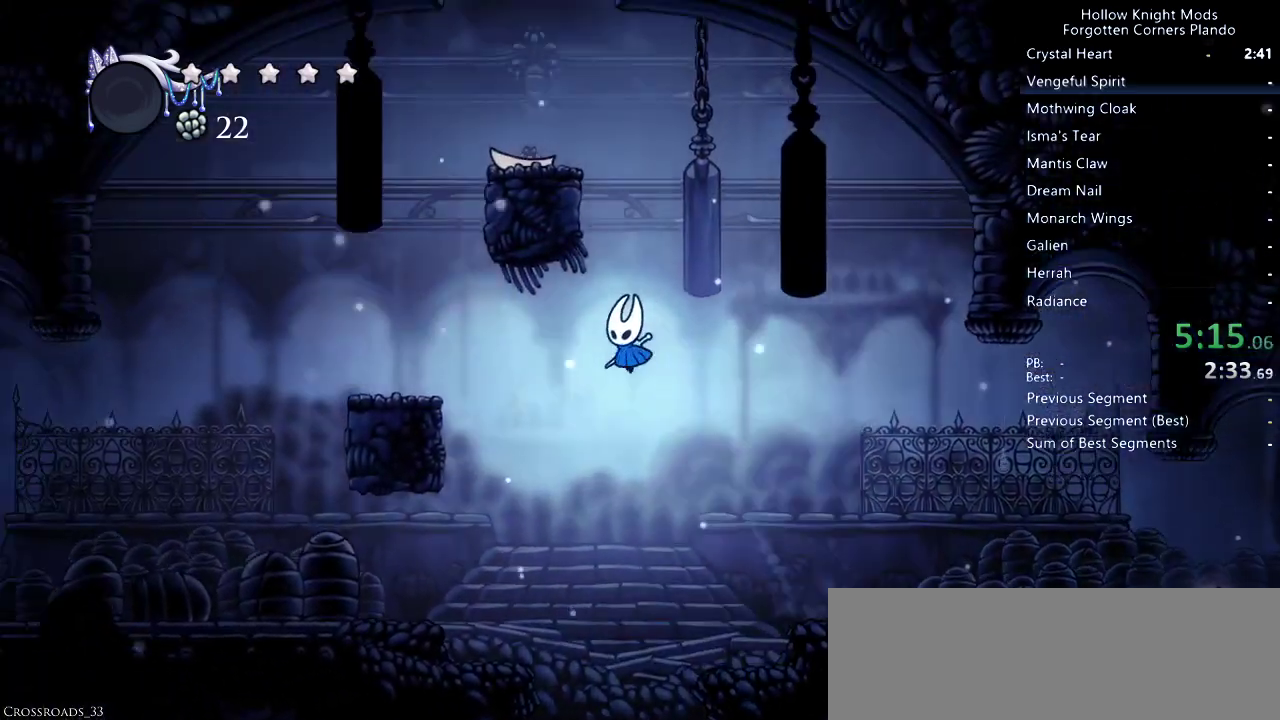
{"keys": ["left"], "events": [[167, "jump", "up"]]}
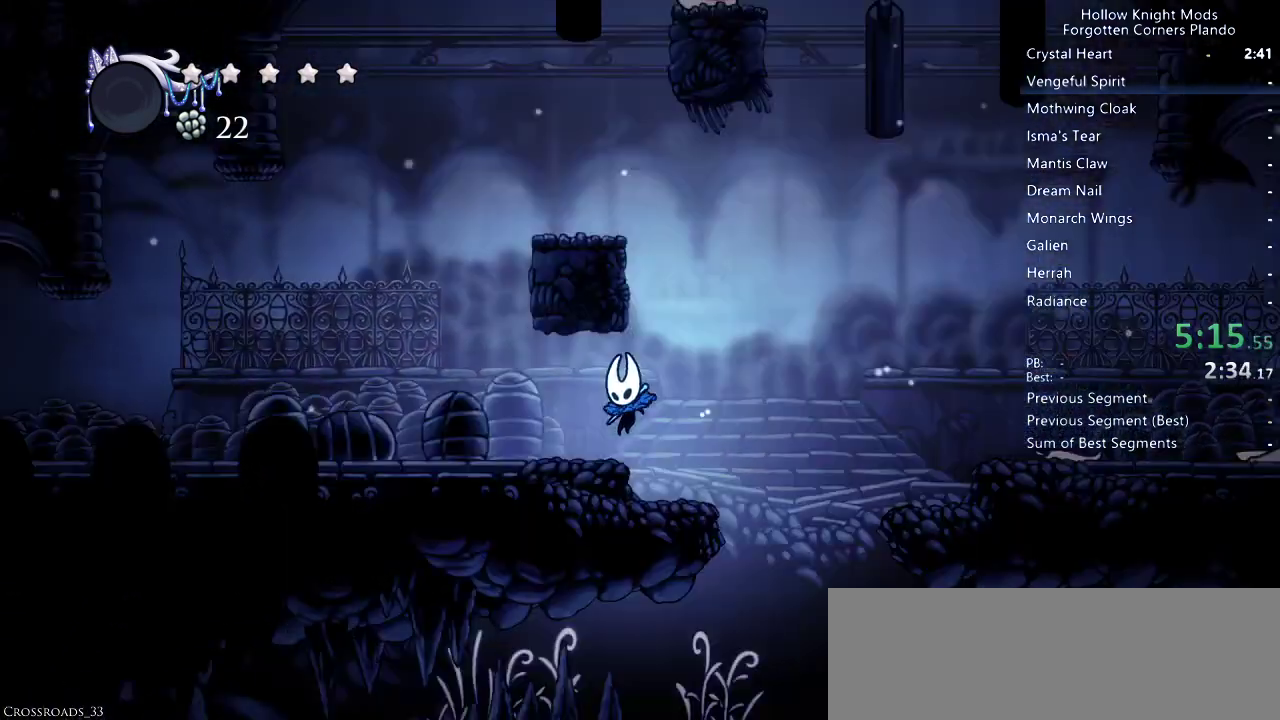
{"keys": ["left"], "events": [[33, "left", "up"], [67, "jump", "down"], [67, "right", "down"], [233, "left", "down"], [233, "right", "up"], [500, "jump", "up"]]}
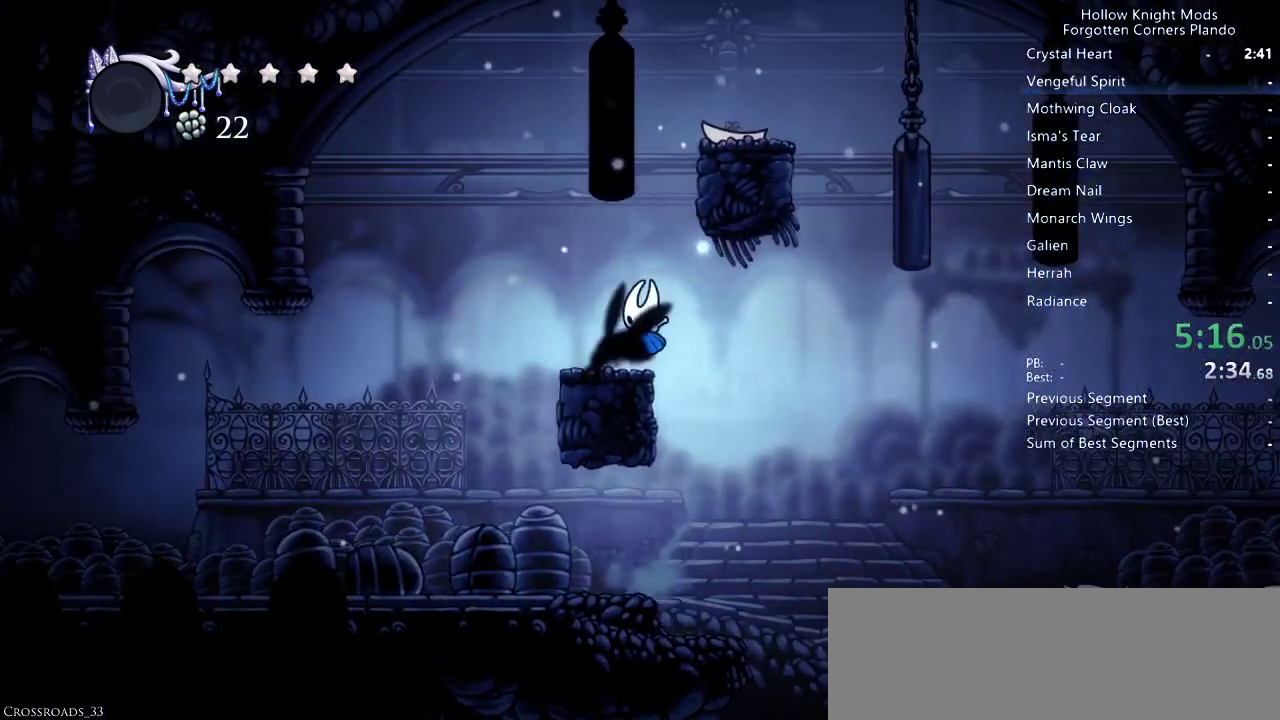
{"keys": ["jump", "right"], "events": [[33, "left", "up"], [133, "jump", "down"], [200, "right", "down"], [333, "right", "up"], [467, "right", "down"]]}
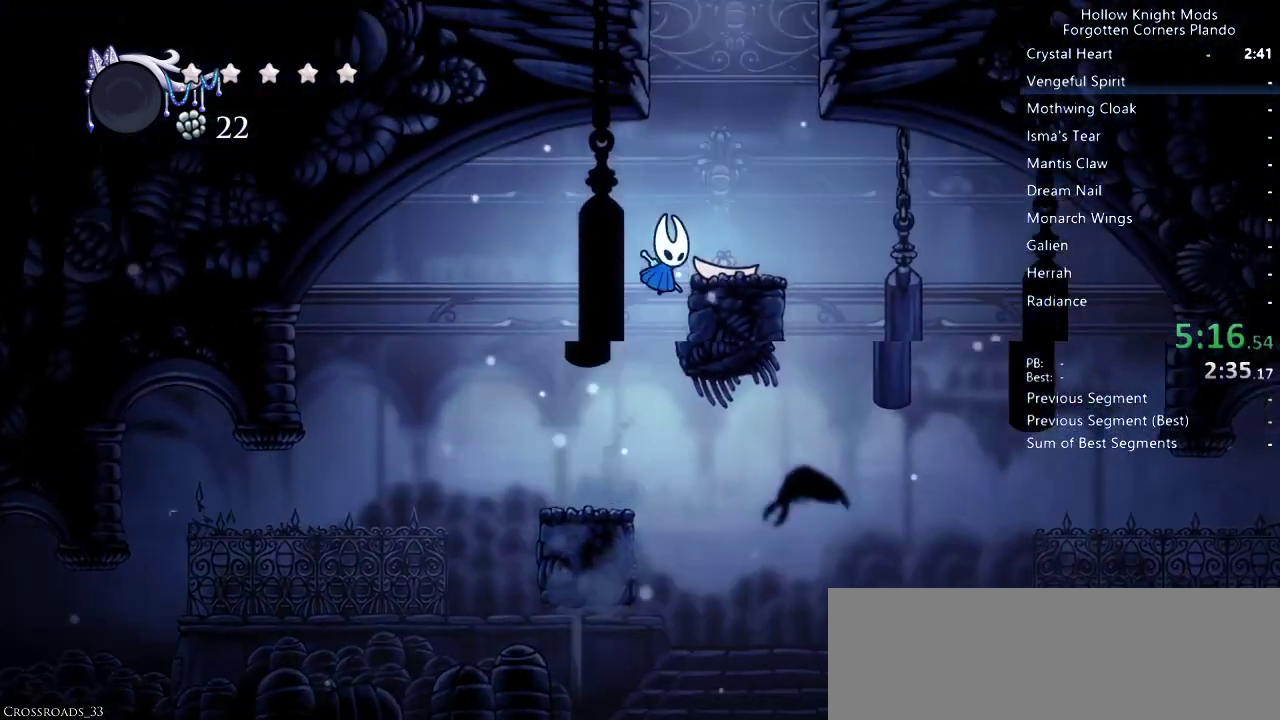
{"keys": ["jump"], "events": [[100, "jump", "up"], [233, "right", "up"], [267, "jump", "down"]]}
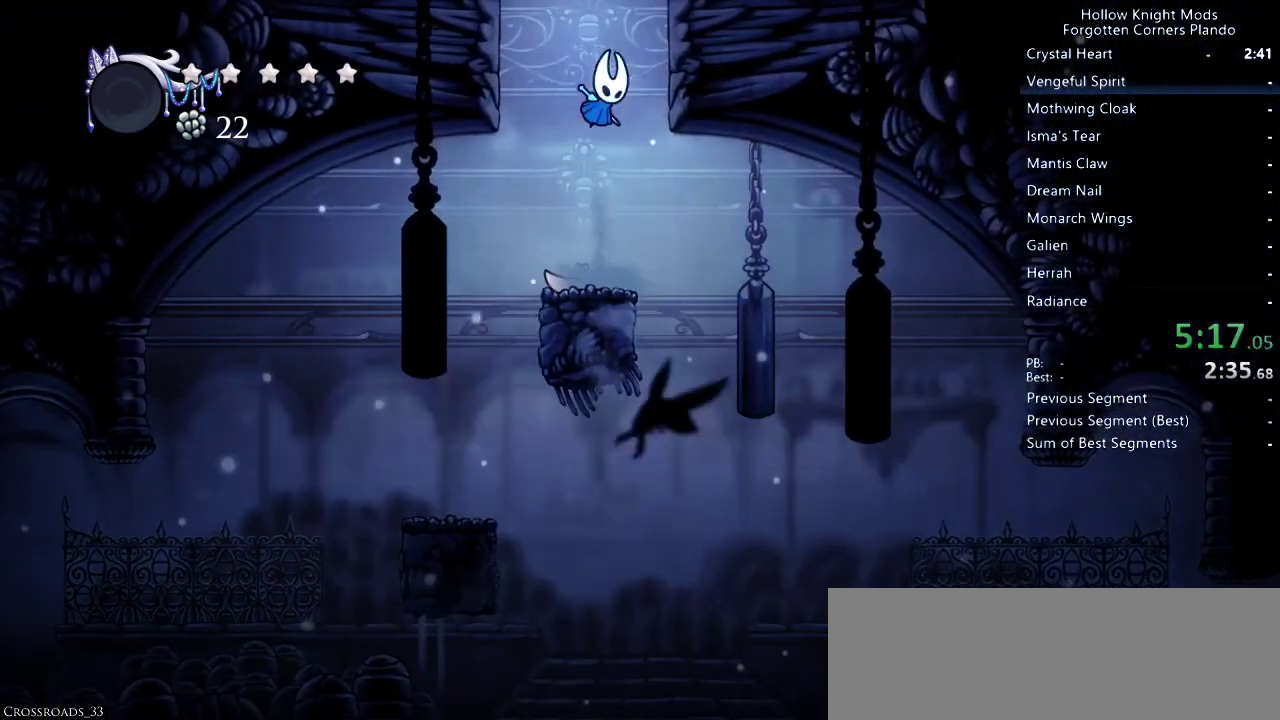
{"keys": ["right"], "events": [[67, "right", "down"], [233, "jump", "up"]]}
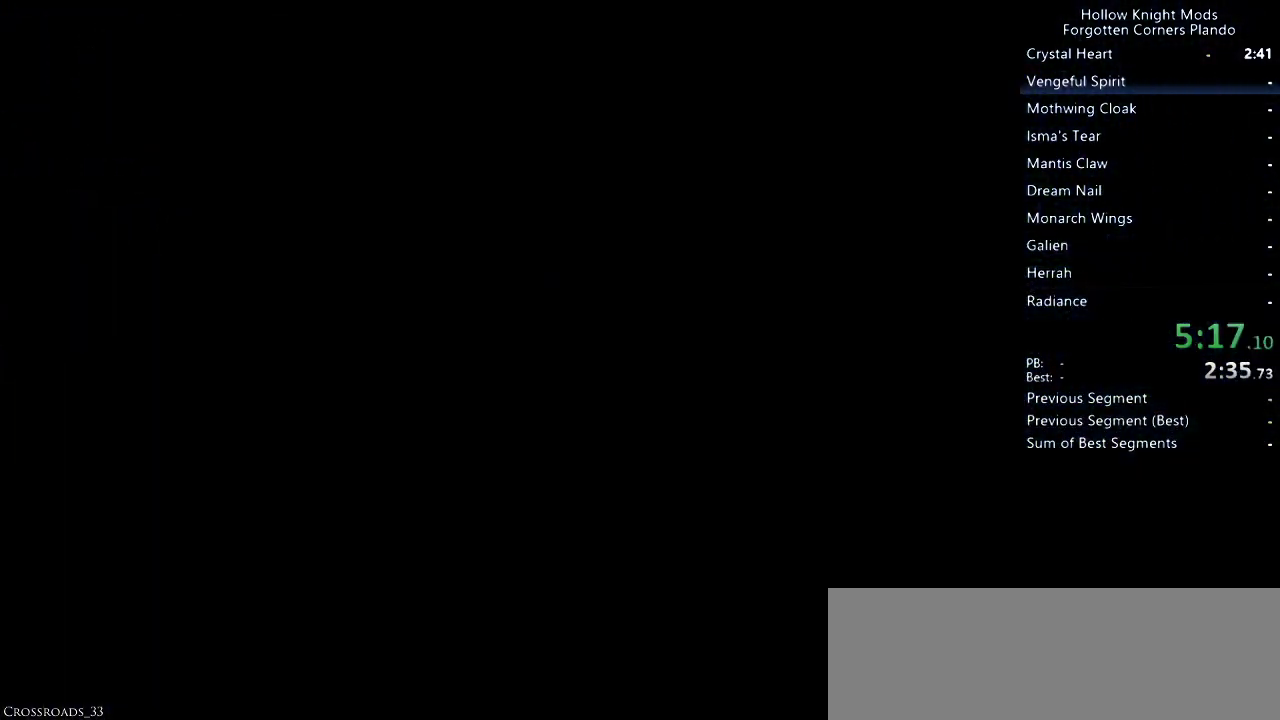
{"keys": ["right"], "events": []}
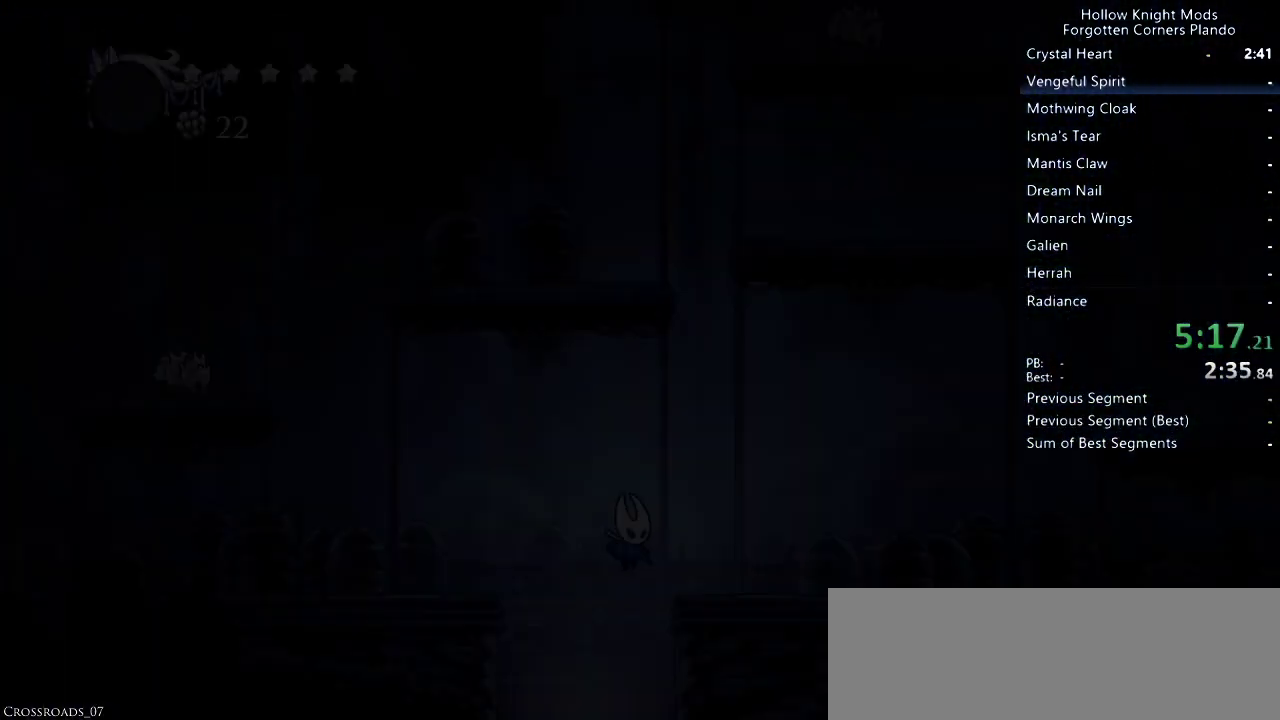
{"keys": ["right"], "events": []}
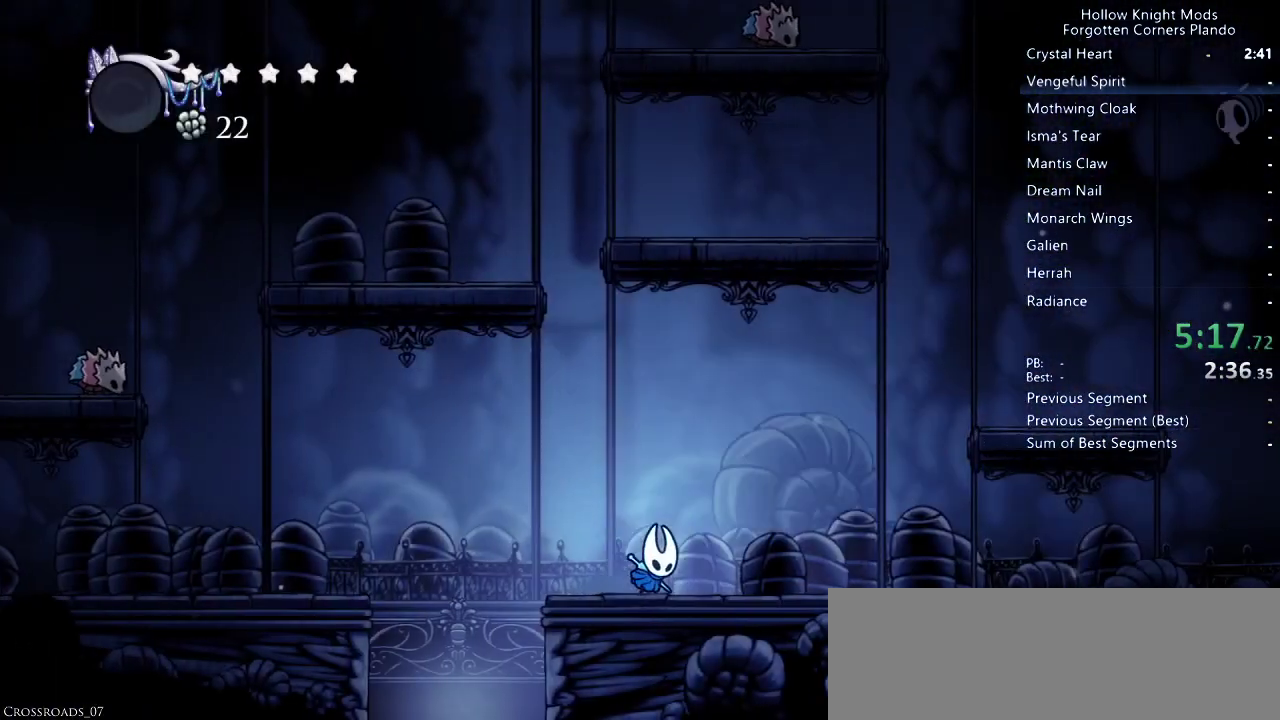
{"keys": ["jump", "right"], "events": [[333, "jump", "down"]]}
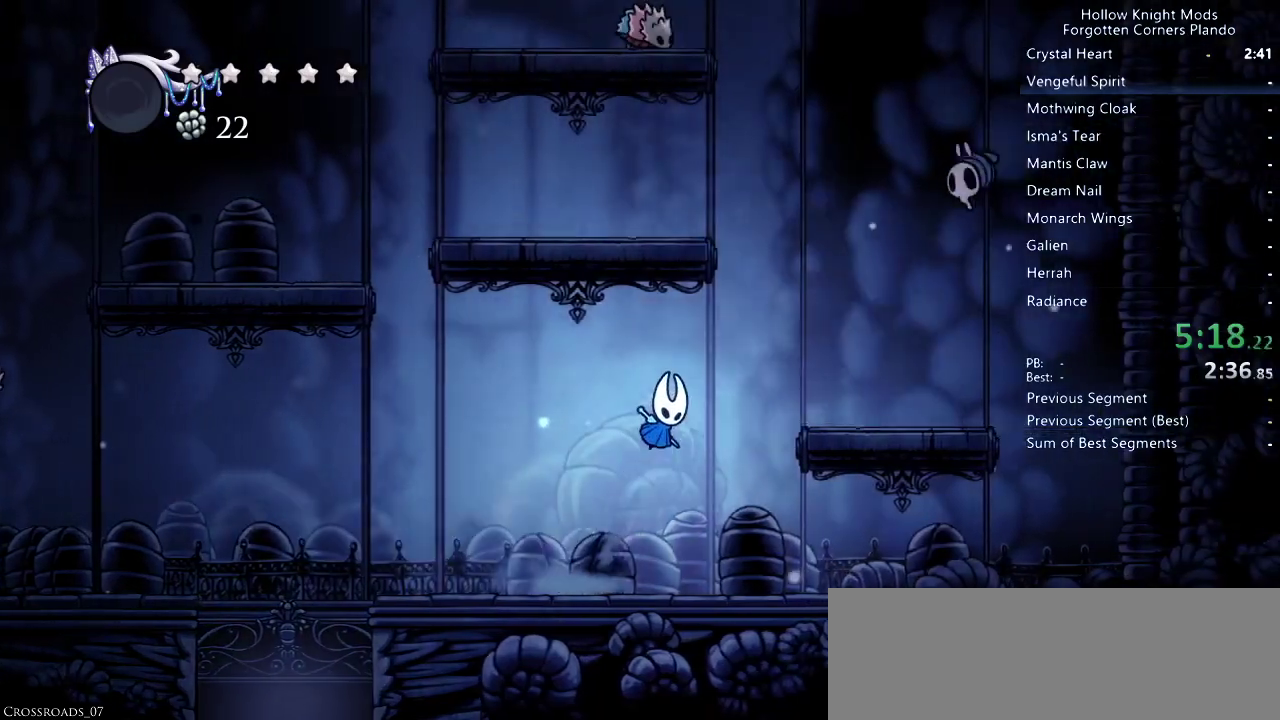
{"keys": ["nail", "right", "up"], "events": [[100, "up", "down"], [400, "jump", "up"], [467, "nail", "down"]]}
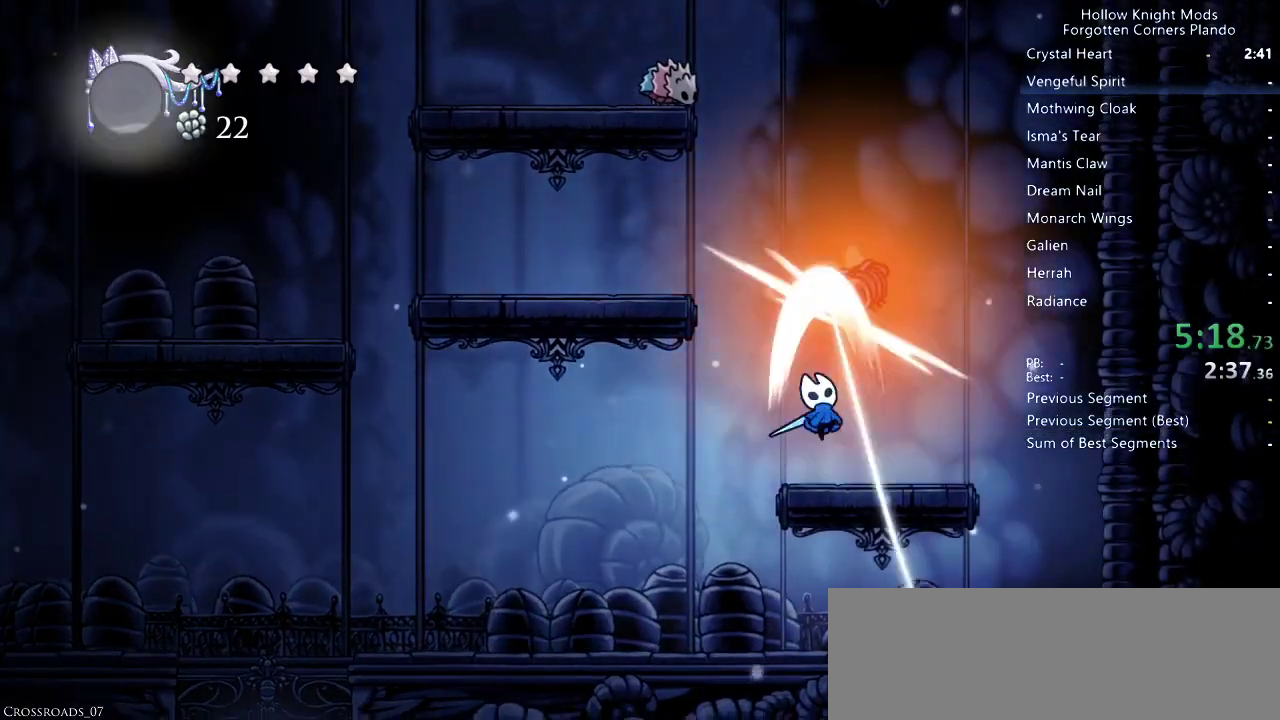
{"keys": ["up"], "events": [[33, "right", "up"], [67, "nail", "up"], [233, "left", "down"], [267, "jump", "down"], [333, "left", "up"], [333, "nail", "down"], [433, "jump", "up"], [433, "nail", "up"]]}
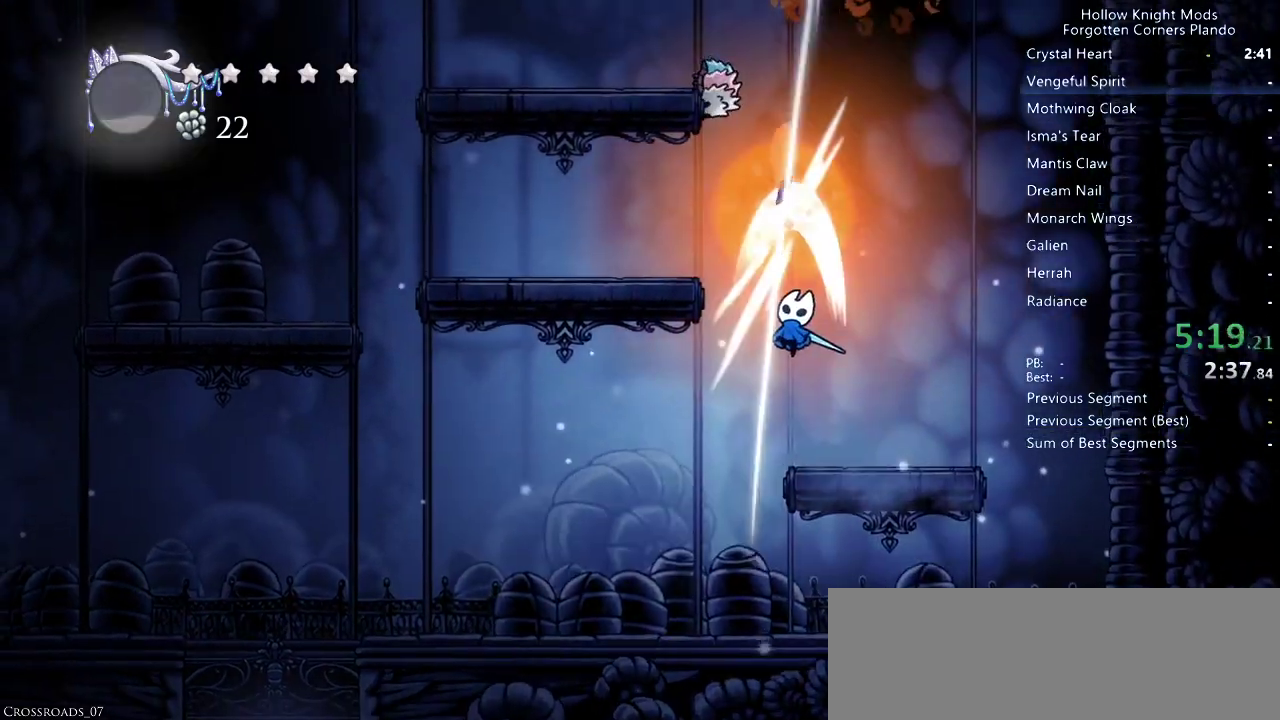
{"keys": ["jump", "left", "up"], "events": [[100, "right", "down"], [100, "up", "up"], [200, "right", "up"], [300, "left", "down"], [333, "jump", "down"], [367, "up", "down"]]}
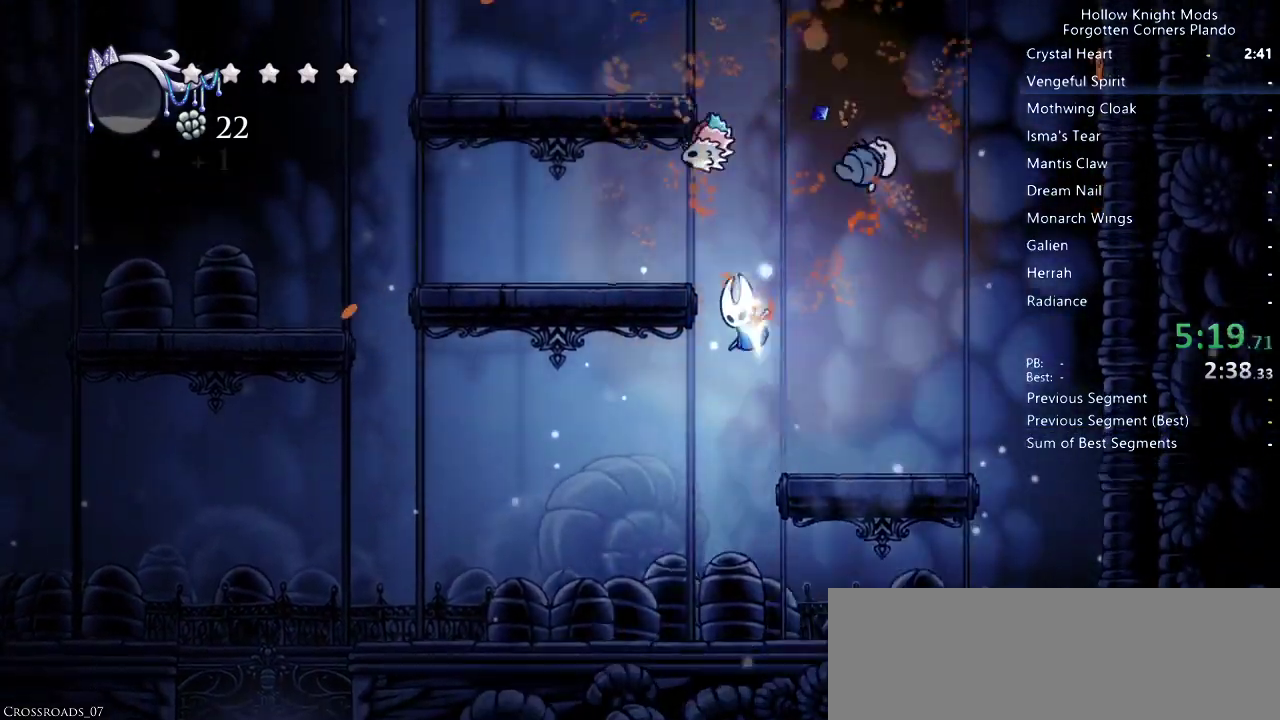
{"keys": ["nail", "up"], "events": [[133, "nail", "down"], [200, "nail", "up"], [233, "jump", "up"], [233, "left", "up"], [500, "nail", "down"]]}
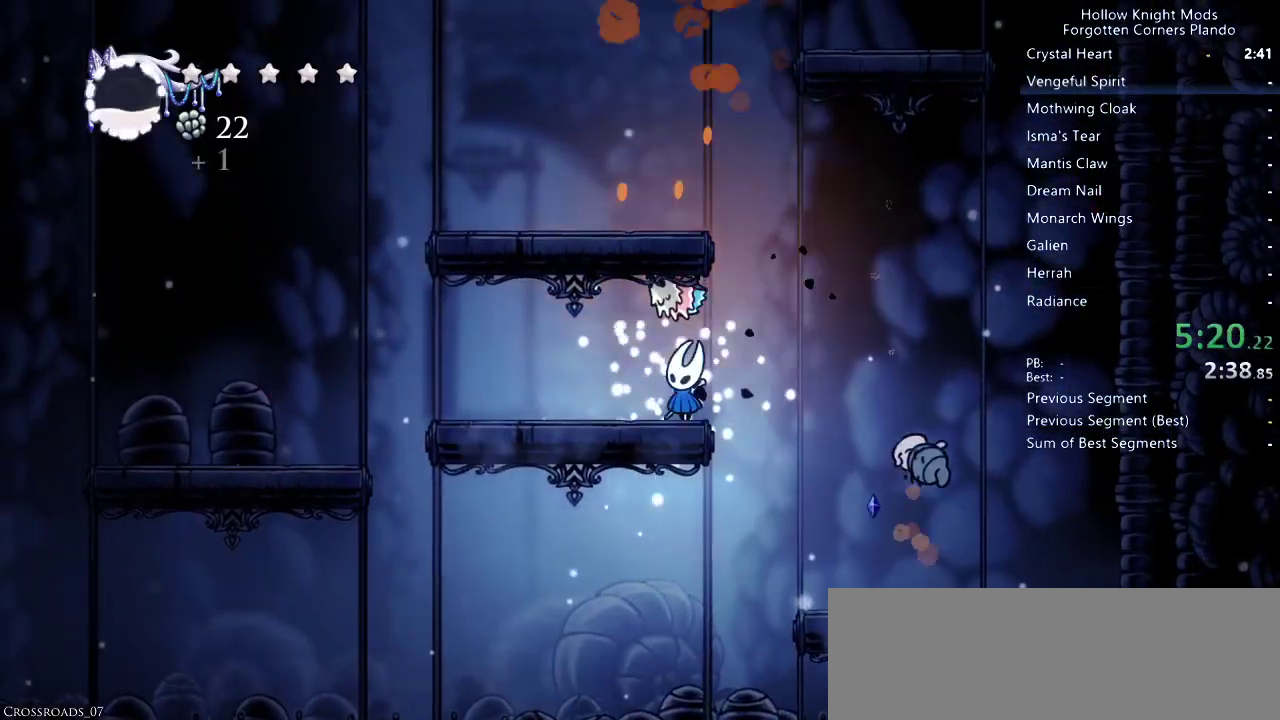
{"keys": ["jump", "left"], "events": [[100, "nail", "up"], [200, "right", "down"], [200, "up", "up"], [233, "jump", "down"], [367, "right", "up"], [433, "left", "down"]]}
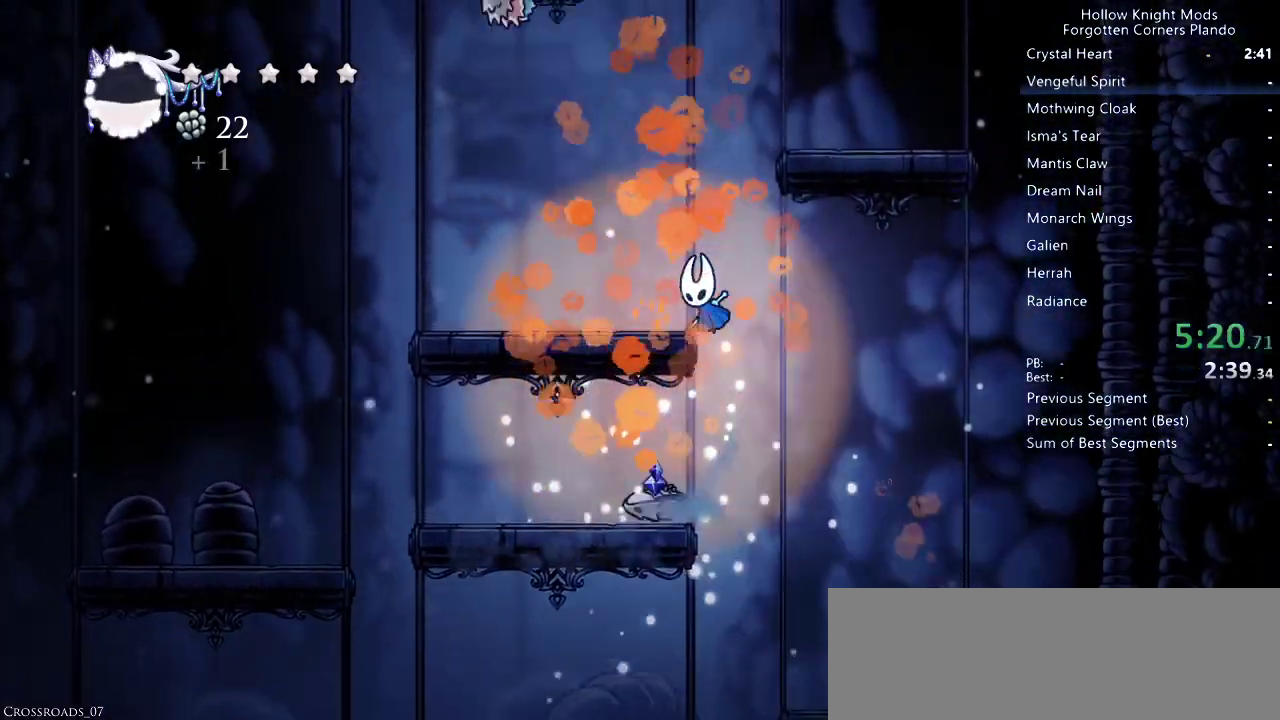
{"keys": ["jump", "right"], "events": [[67, "jump", "up"], [100, "left", "up"], [233, "jump", "down"], [267, "right", "down"]]}
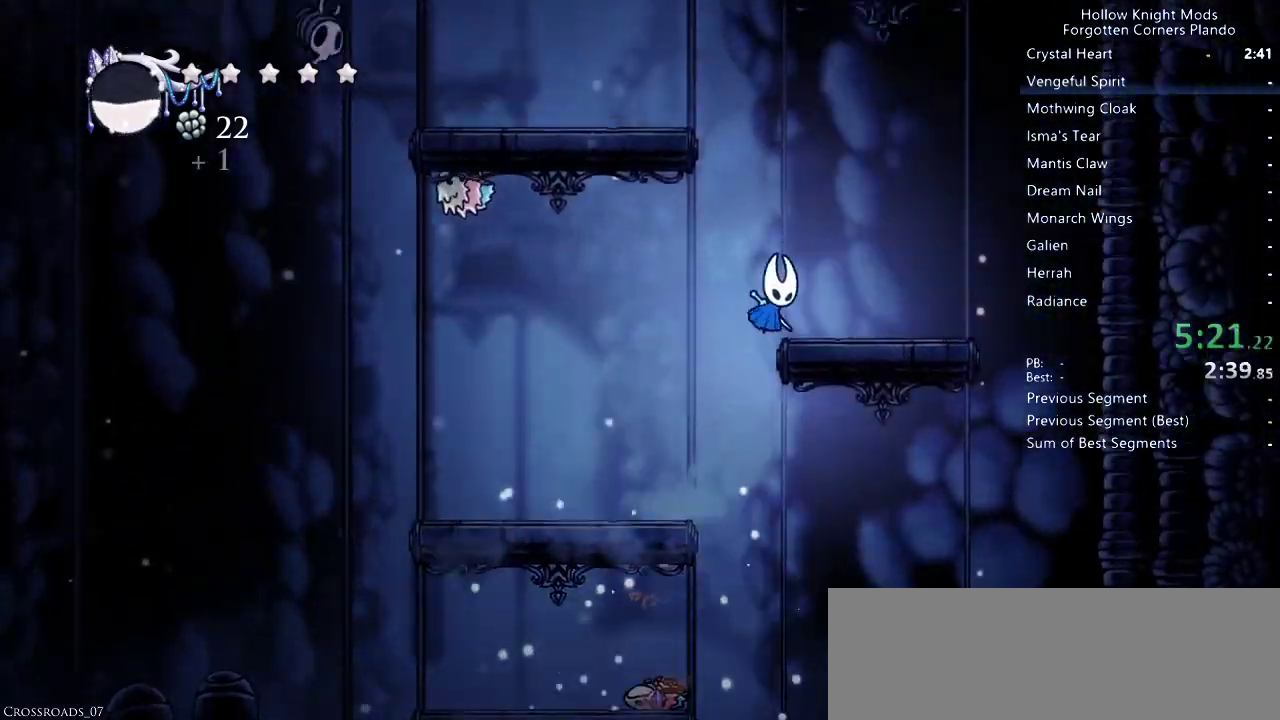
{"keys": ["jump", "left"], "events": [[67, "jump", "up"], [133, "right", "up"], [200, "jump", "down"], [300, "left", "down"]]}
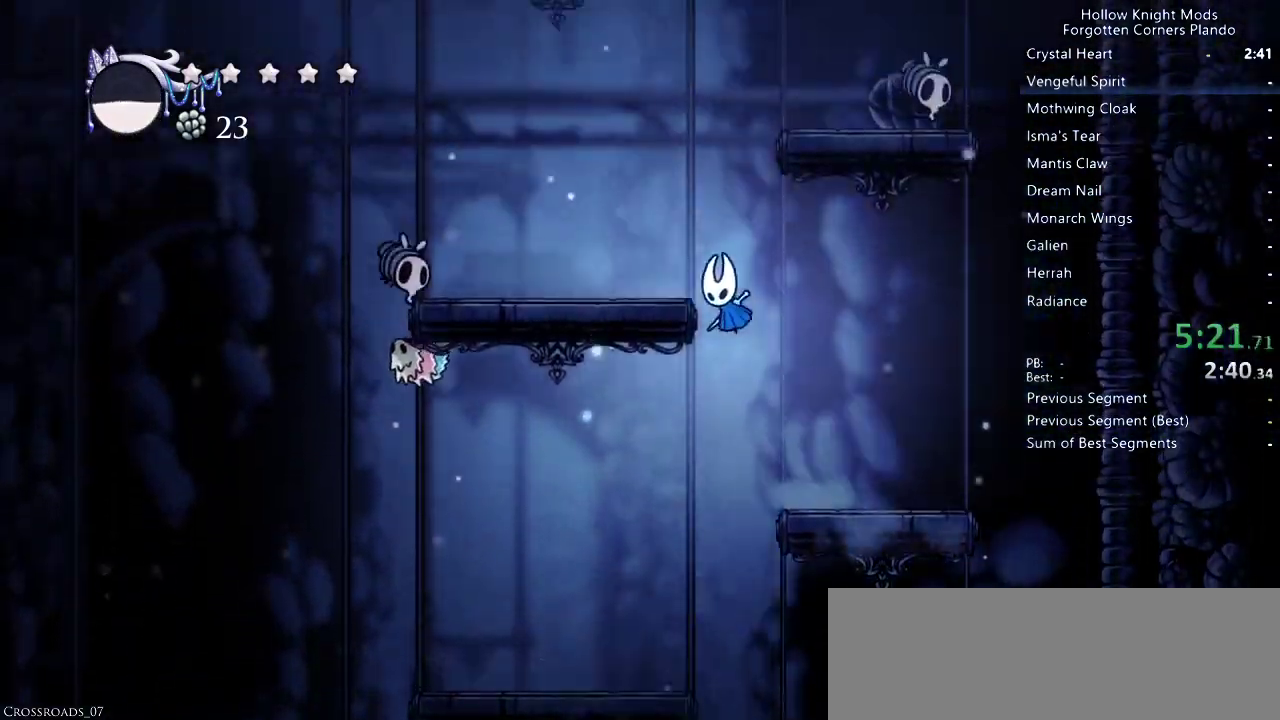
{"keys": ["jump", "right"], "events": [[133, "jump", "up"], [167, "left", "up"], [267, "jump", "down"], [300, "right", "down"]]}
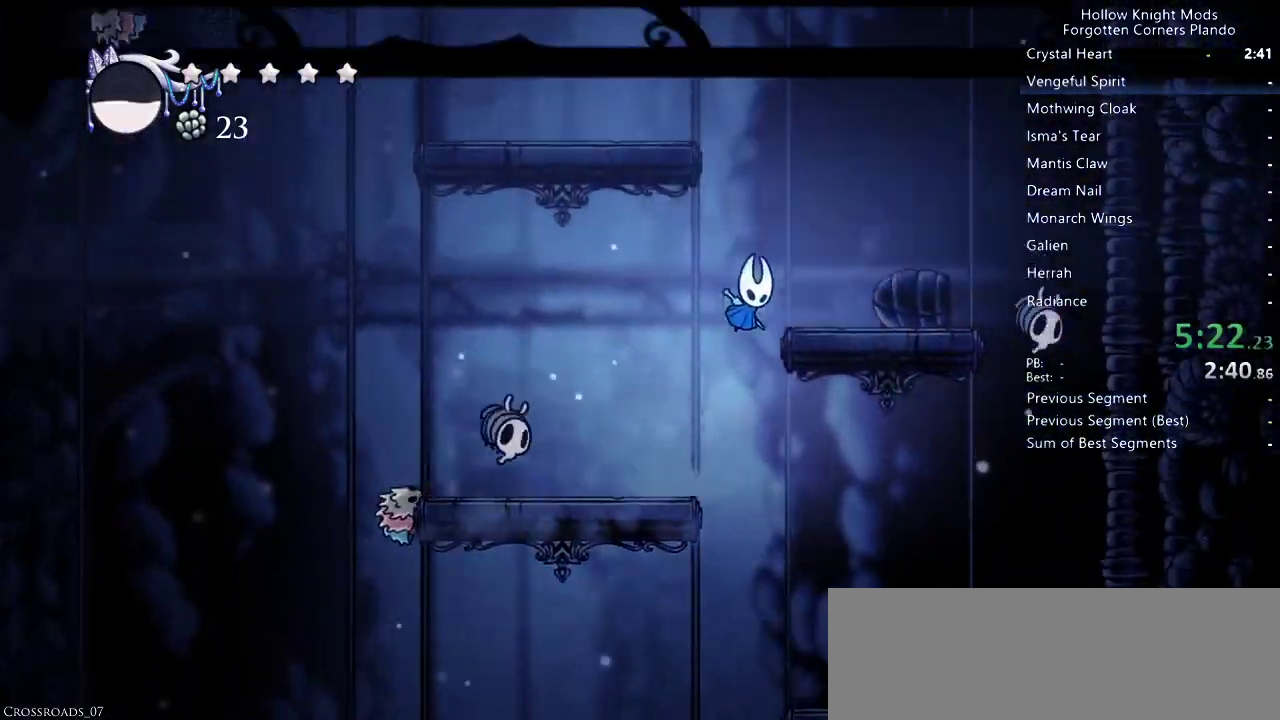
{"keys": ["jump", "left"], "events": [[67, "jump", "up"], [167, "right", "up"], [300, "jump", "down"], [367, "left", "down"]]}
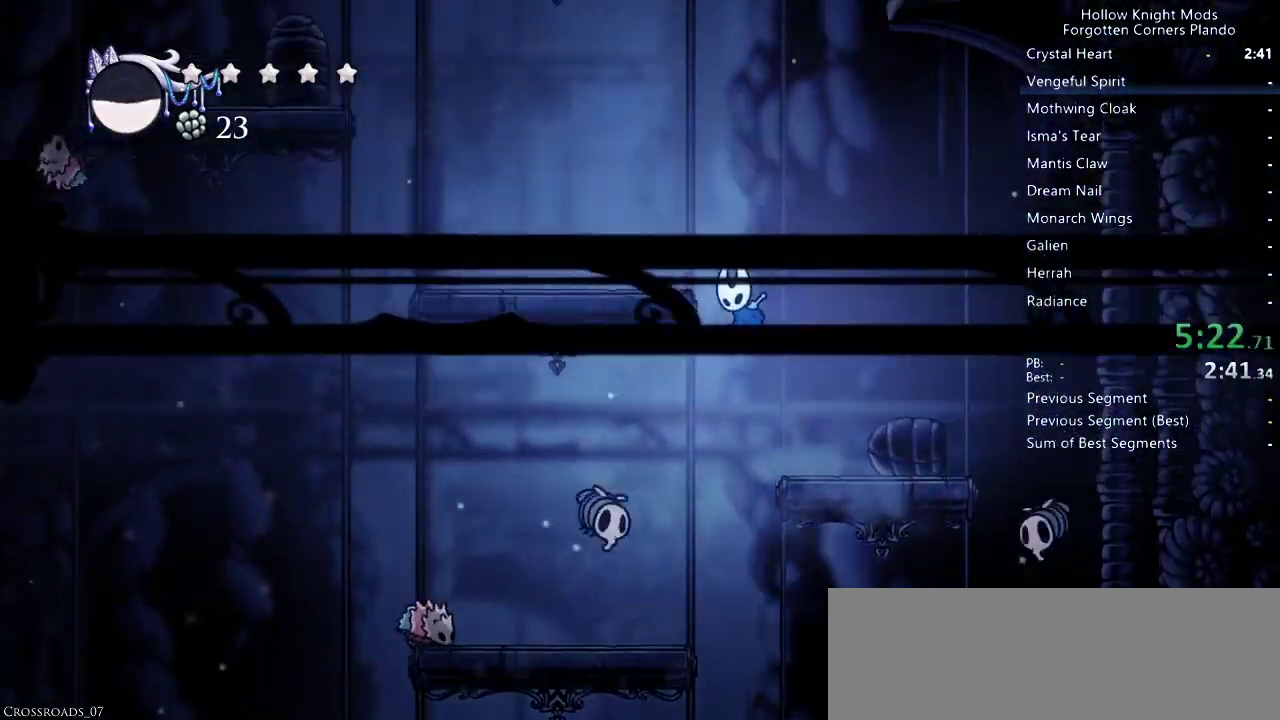
{"keys": ["jump", "left"], "events": [[200, "jump", "up"], [500, "jump", "down"]]}
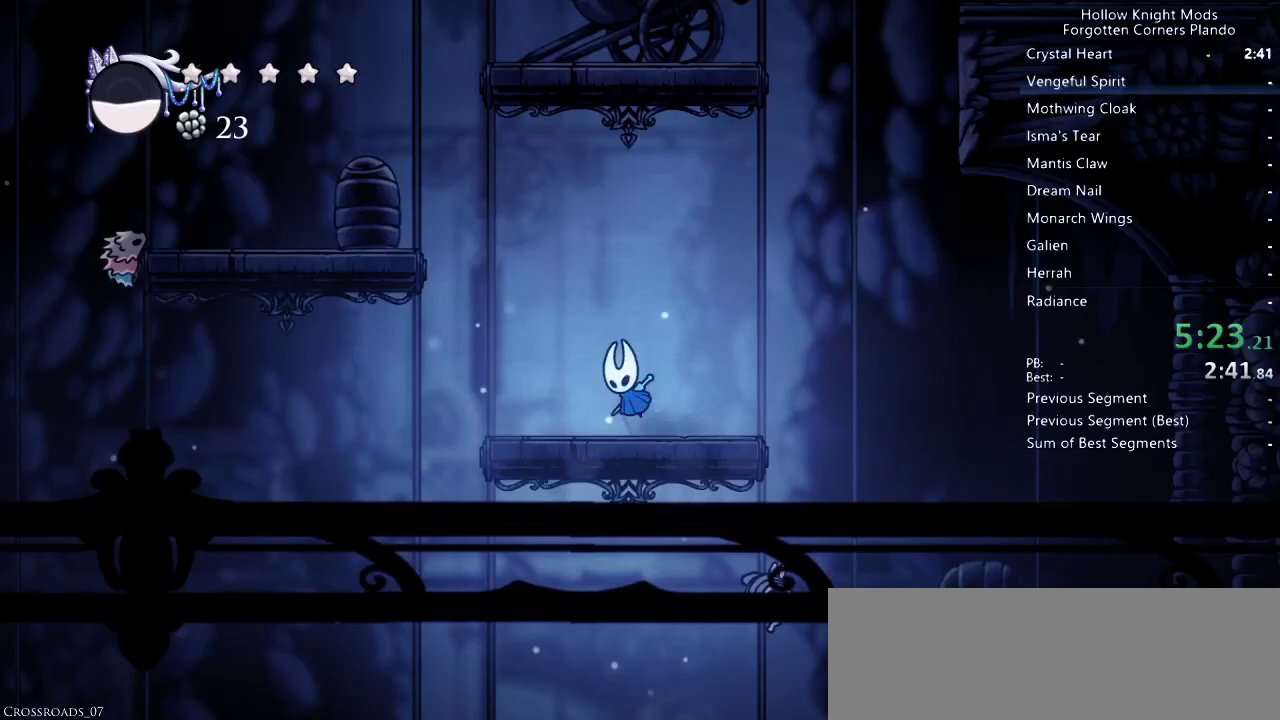
{"keys": ["jump", "left"], "events": []}
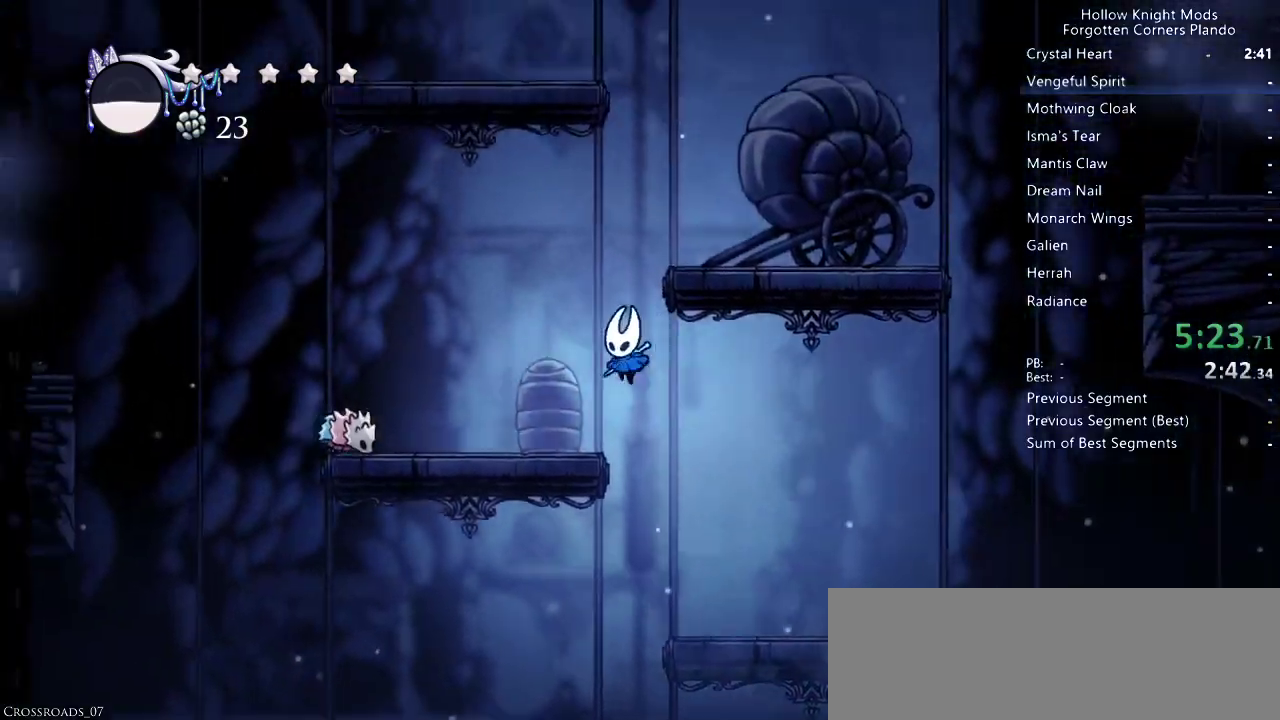
{"keys": ["left"], "events": [[33, "jump", "up"], [267, "nail", "down"], [433, "nail", "up"]]}
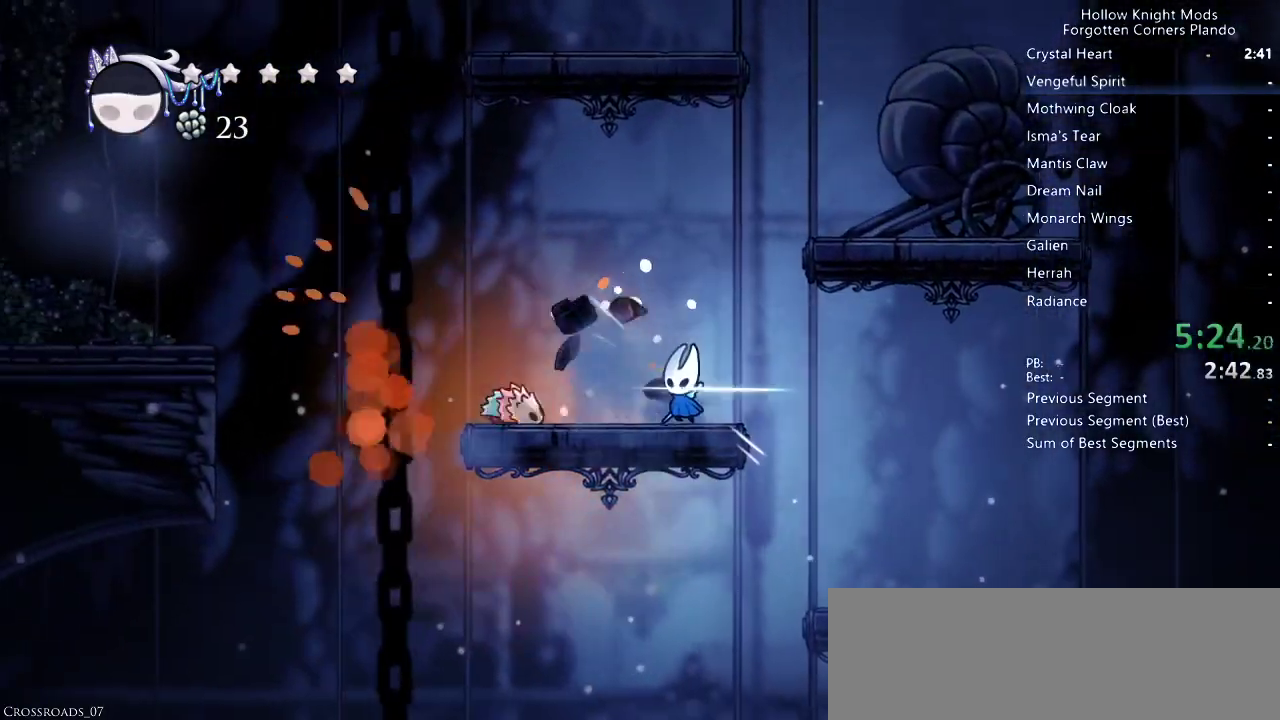
{"keys": ["left"], "events": [[167, "nail", "down"], [300, "nail", "up"]]}
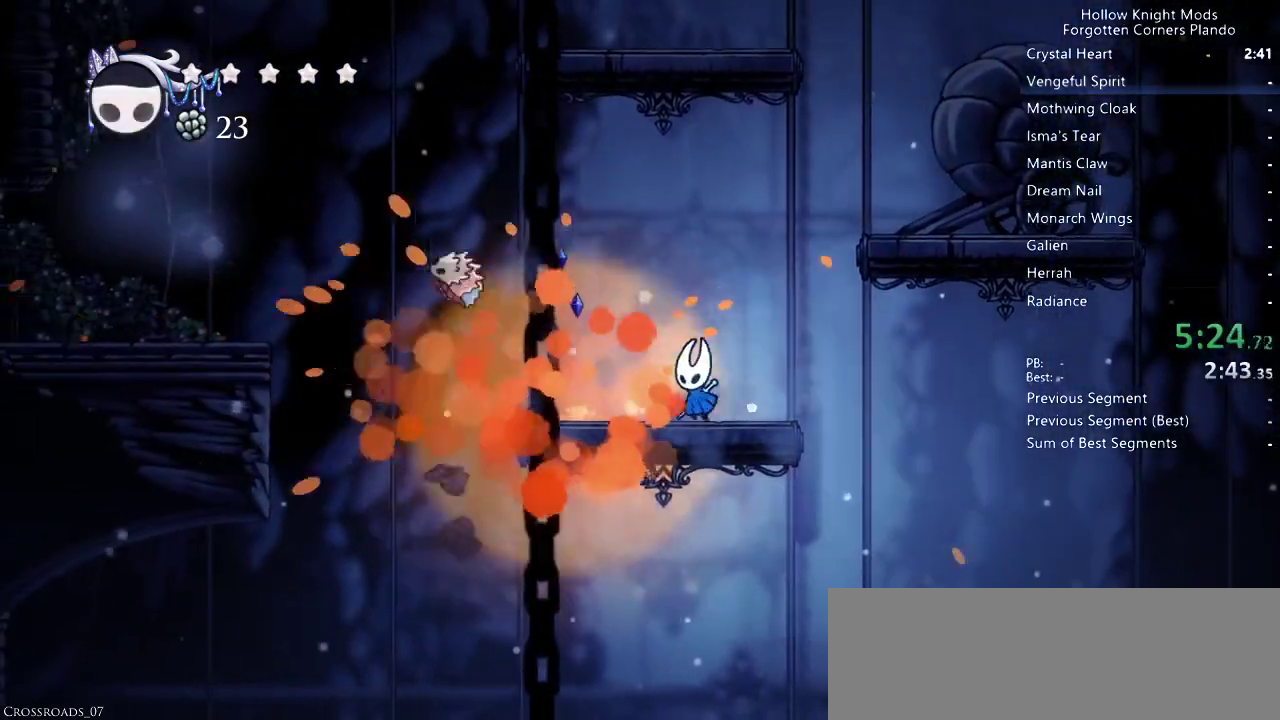
{"keys": ["jump", "left"], "events": [[400, "jump", "down"]]}
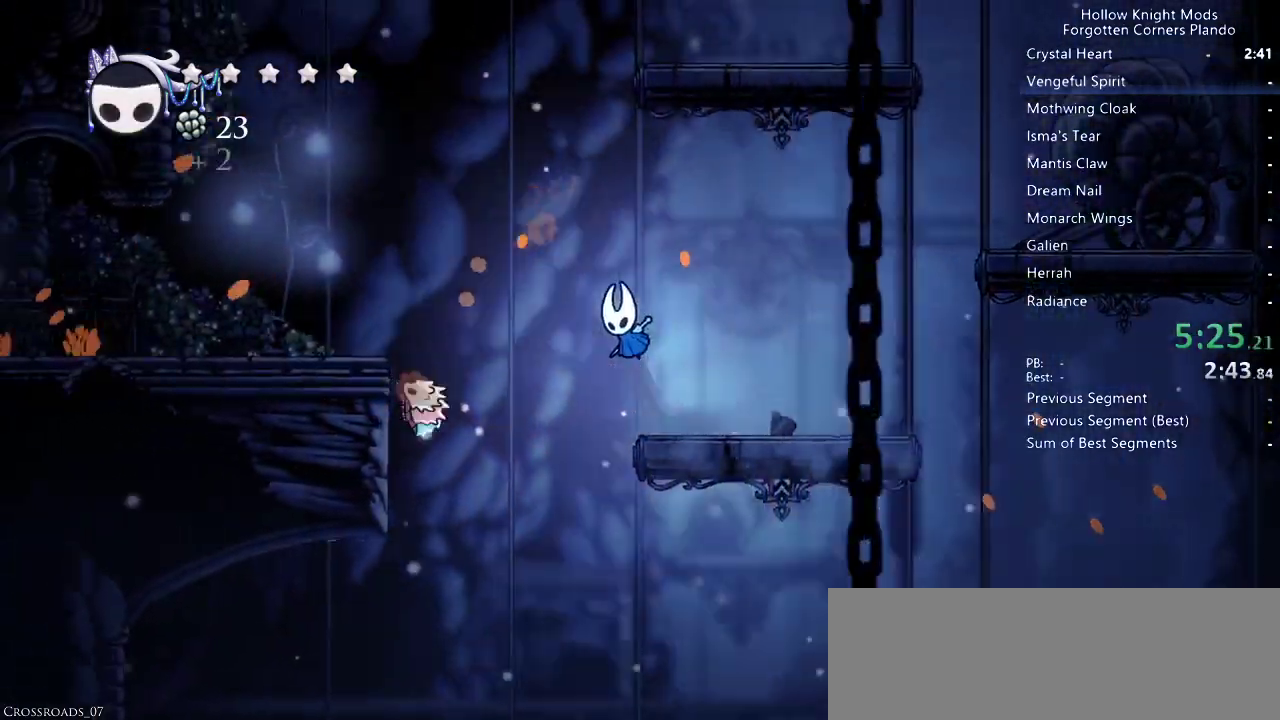
{"keys": ["left"], "events": [[467, "jump", "up"]]}
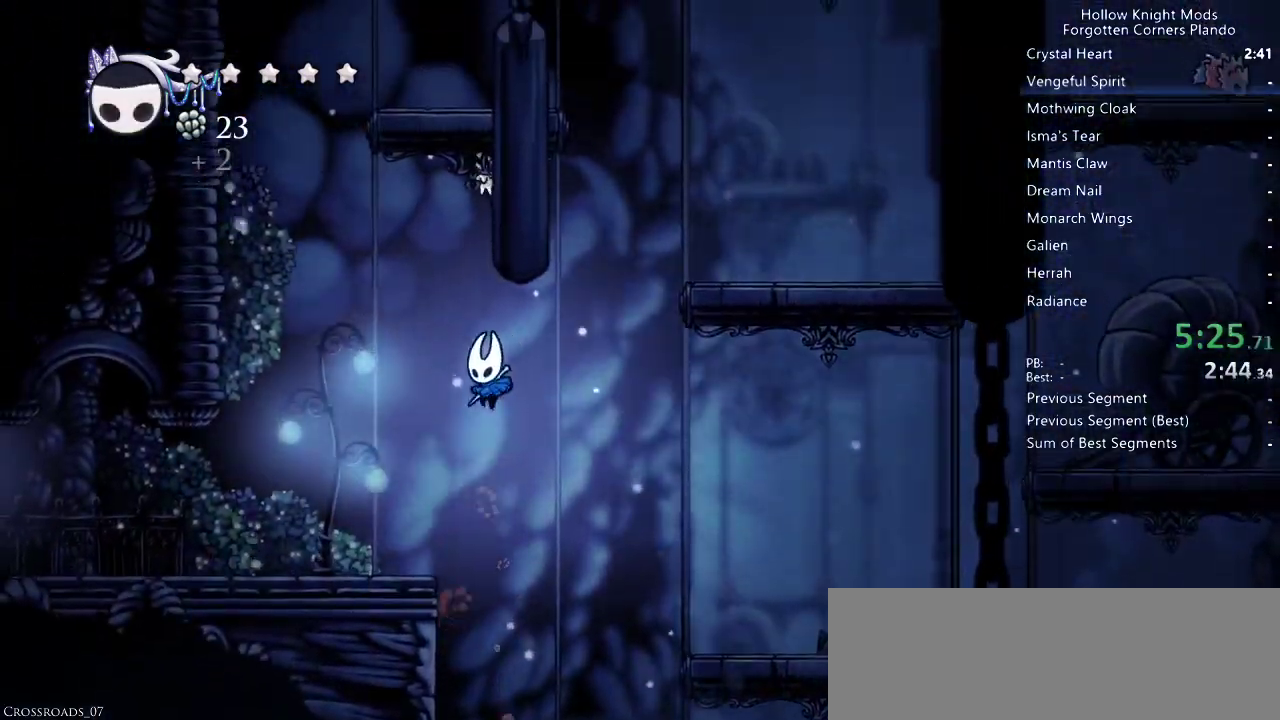
{"keys": ["jump", "right"], "events": [[267, "left", "up"], [300, "jump", "down"], [333, "right", "down"]]}
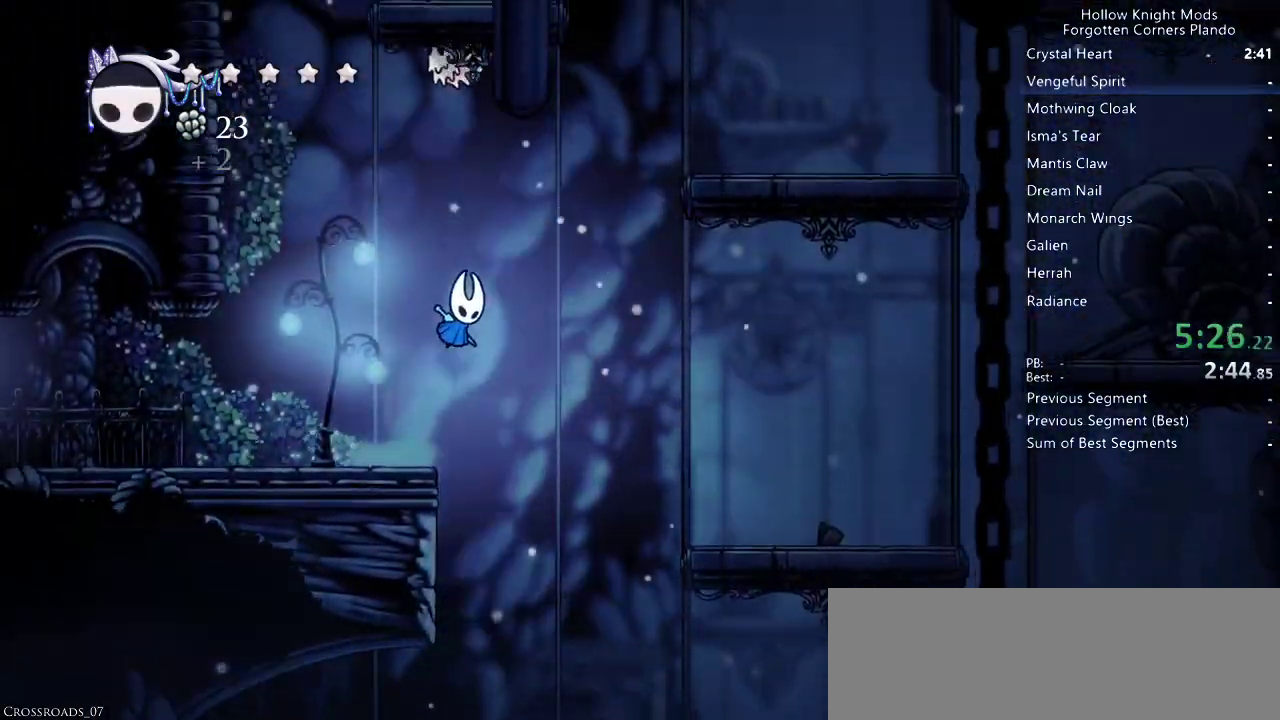
{"keys": ["right"], "events": [[300, "jump", "up"]]}
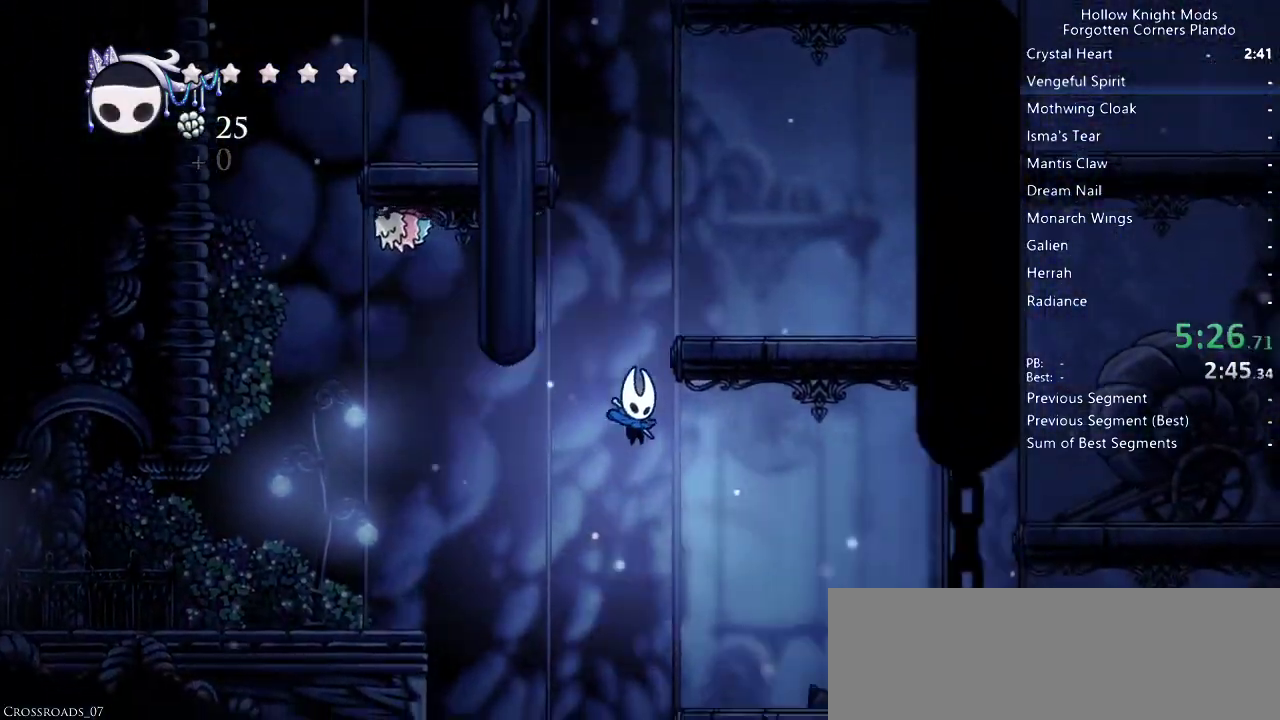
{"keys": ["right"], "events": []}